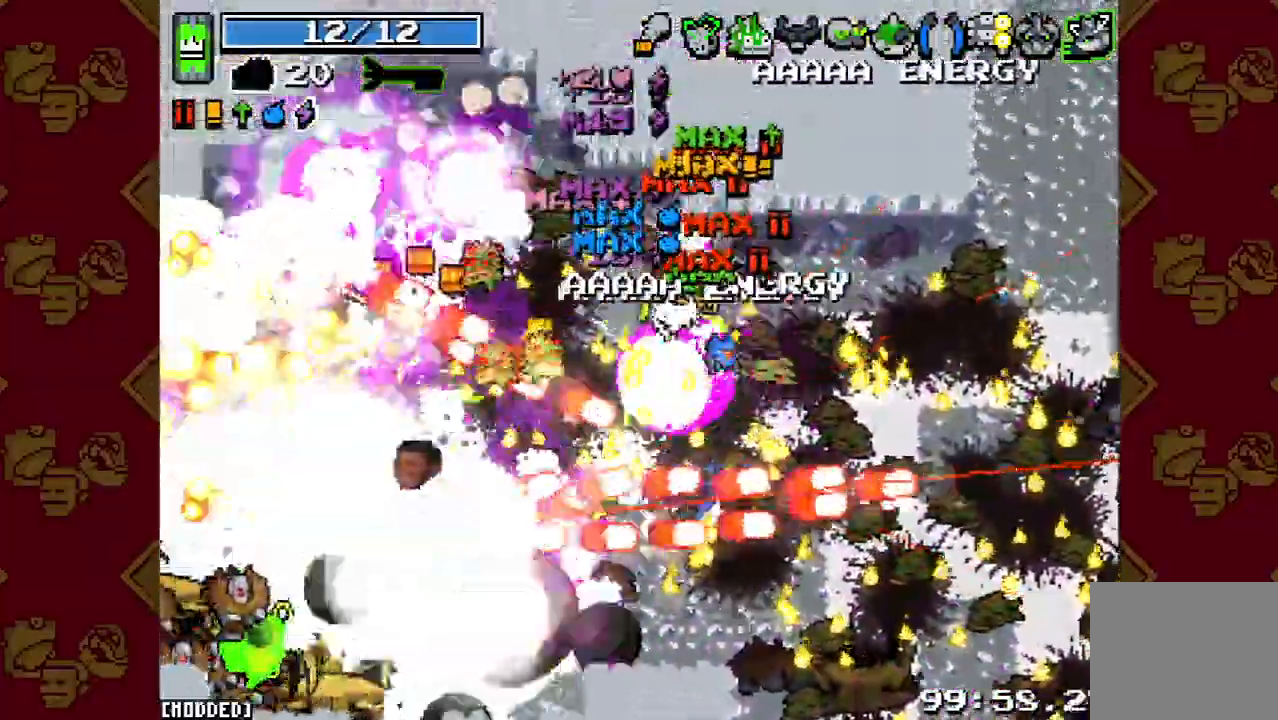
Gameplay with a controller (PlayStation layout); each line is a JSON object with the inputs held at the frame after it. "button_events" lists button changes between this image and that frame as [ms after this image, input, new state], when the widget could be followed in between (sticks are given only as held states). Not read: L3 R3.
{"buttons": ["L1"], "left_stick": "up-left", "right_stick": "left", "button_events": [[100, "R2", "down"], [233, "R2", "up"], [333, "R2", "down"], [433, "L1", "down"], [433, "R2", "up"]]}
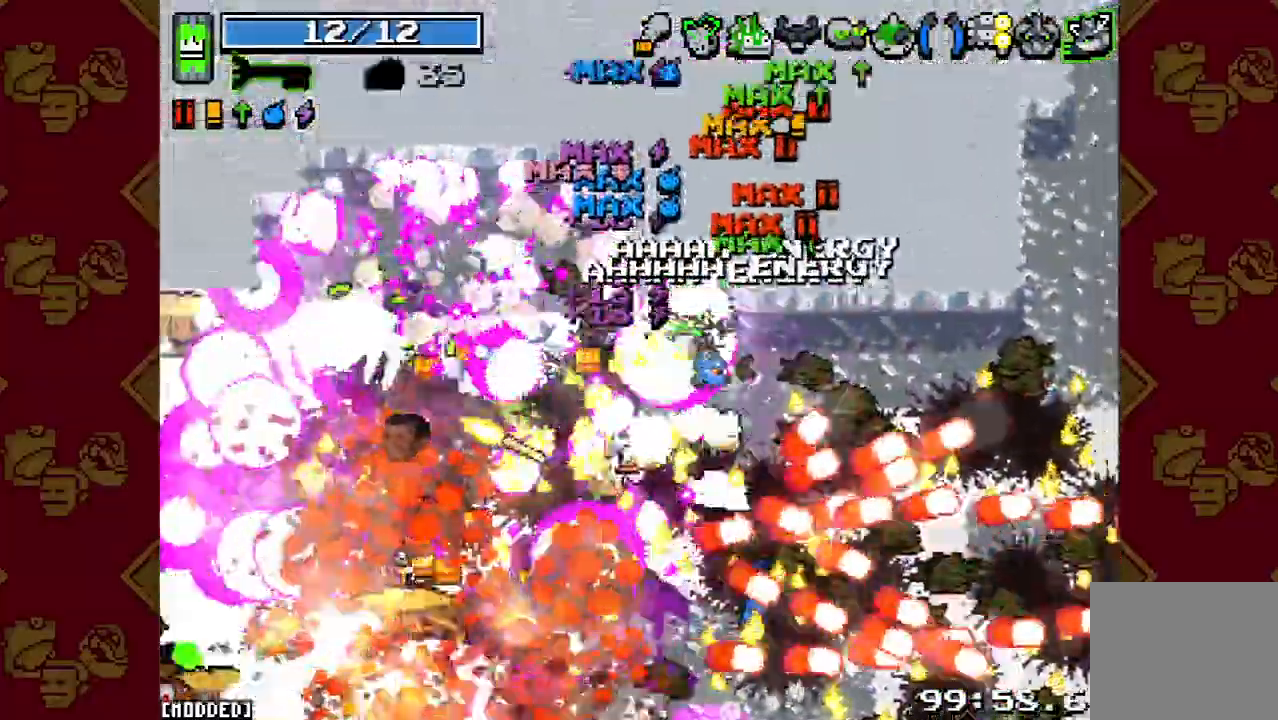
{"buttons": [], "left_stick": "up-left", "right_stick": "left", "button_events": [[67, "L1", "up"], [67, "R2", "down"], [167, "R2", "up"], [300, "R2", "down"], [433, "R2", "up"]]}
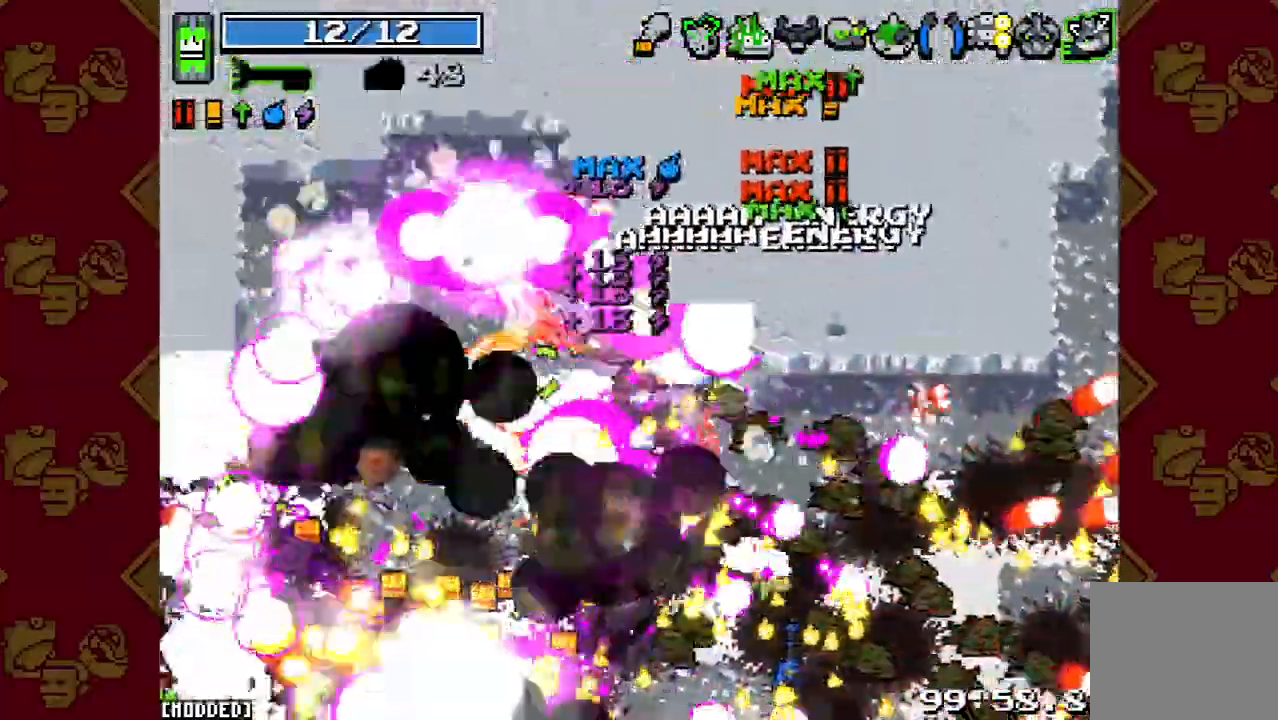
{"buttons": ["R2"], "left_stick": "down-left", "right_stick": "down-left", "button_events": [[33, "R2", "down"], [133, "R2", "up"], [167, "L1", "down"], [267, "L1", "up"], [300, "R2", "down"], [400, "R2", "up"], [500, "R2", "down"]]}
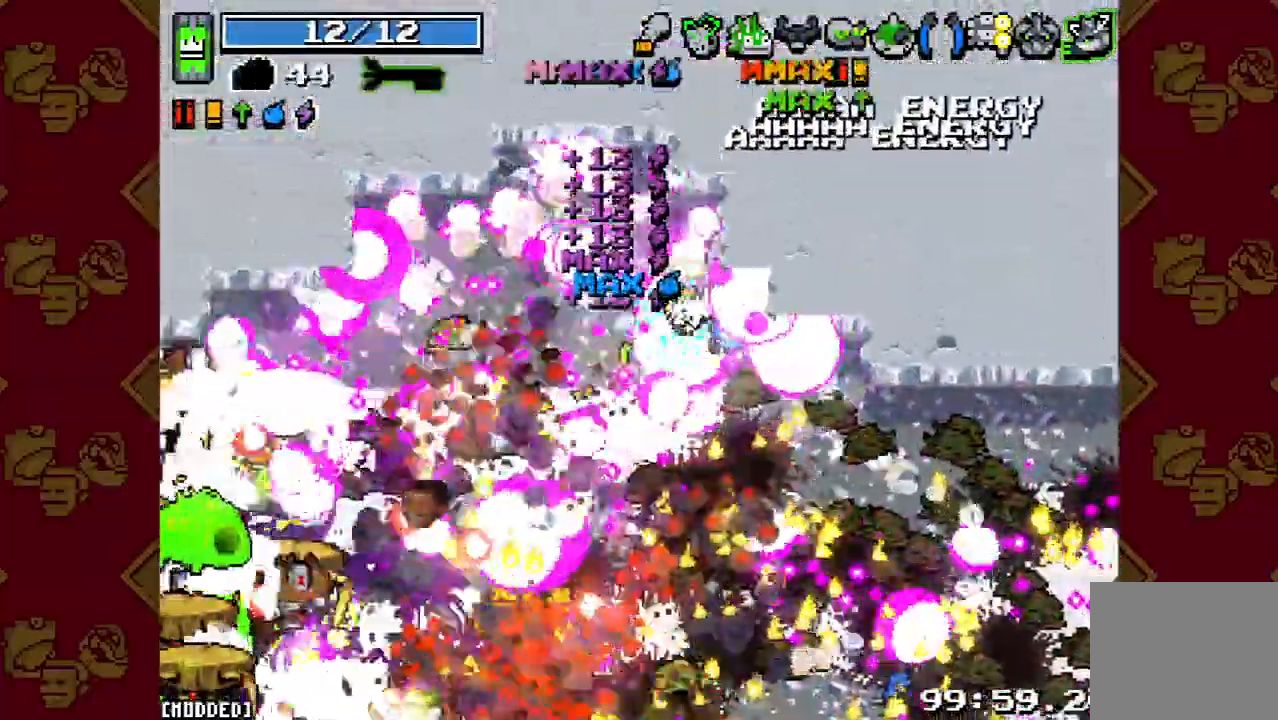
{"buttons": ["R2"], "left_stick": "down", "right_stick": "down-left", "button_events": [[133, "R2", "up"], [267, "R2", "down"], [400, "R2", "up"], [500, "R2", "down"]]}
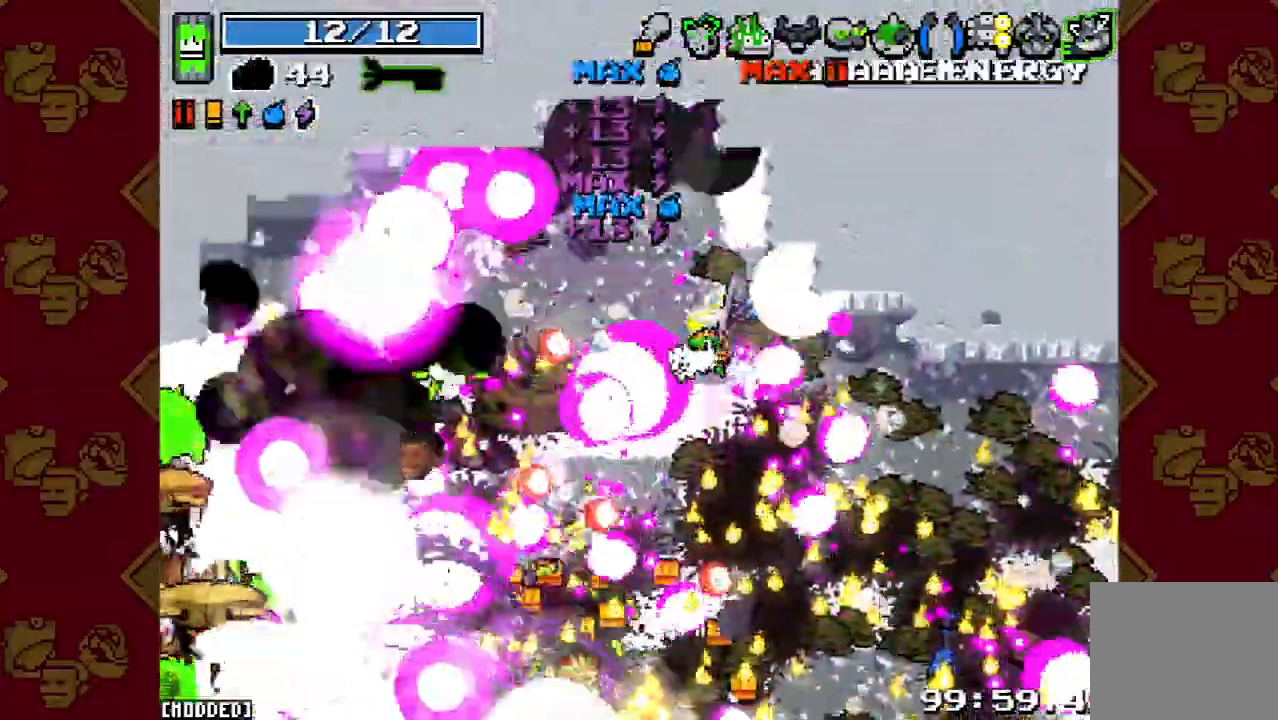
{"buttons": ["L1"], "left_stick": "down-left", "right_stick": "down-left", "button_events": [[133, "L1", "down"], [133, "R2", "up"], [233, "L1", "up"], [267, "R2", "down"], [367, "R2", "up"], [400, "L1", "down"]]}
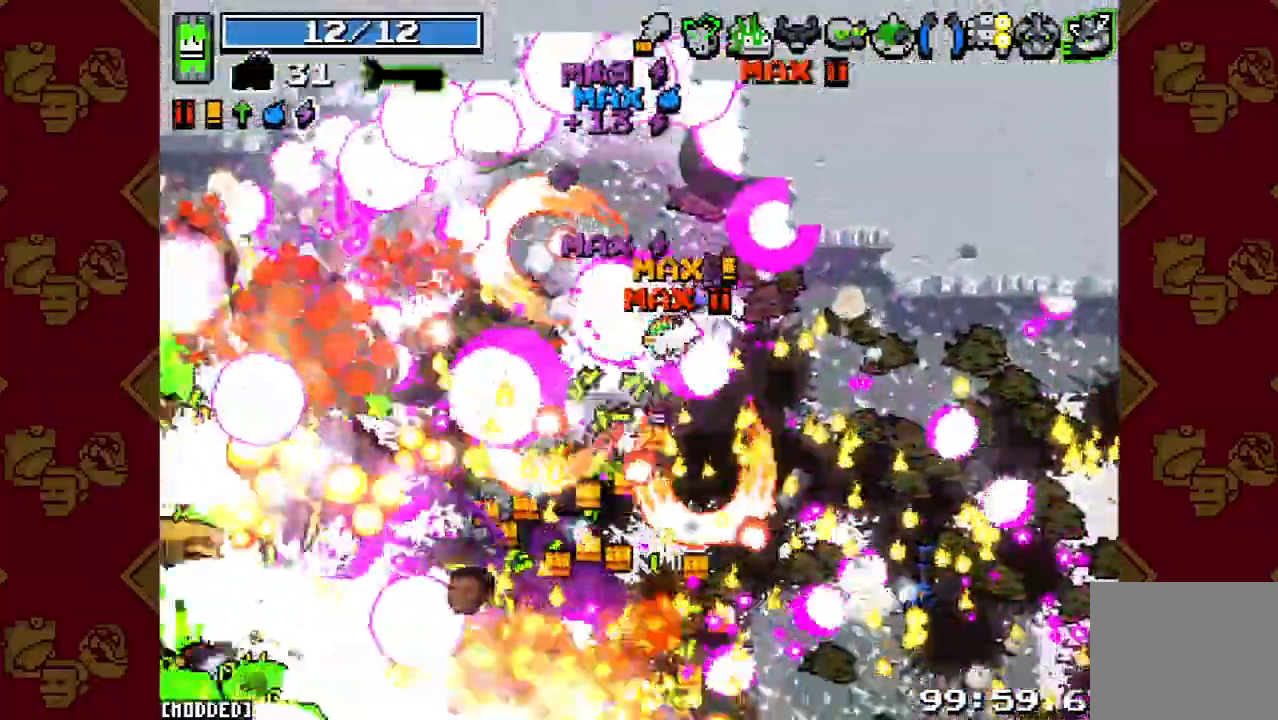
{"buttons": ["R2"], "left_stick": "down-left", "right_stick": "down-left", "button_events": [[33, "L1", "up"], [33, "R2", "down"], [167, "R2", "up"], [300, "R2", "down"], [400, "R2", "up"], [500, "R2", "down"]]}
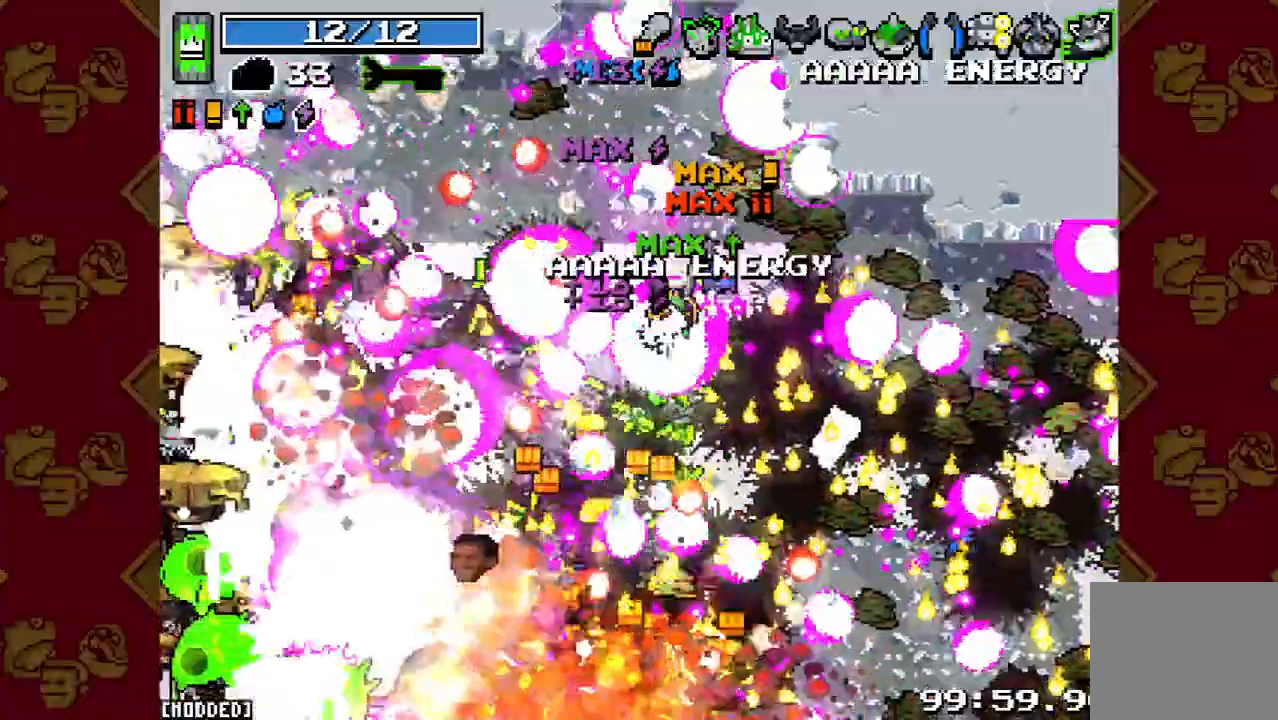
{"buttons": [], "left_stick": "down-right", "right_stick": "down", "button_events": [[133, "R2", "up"], [267, "R2", "down"], [400, "R2", "up"]]}
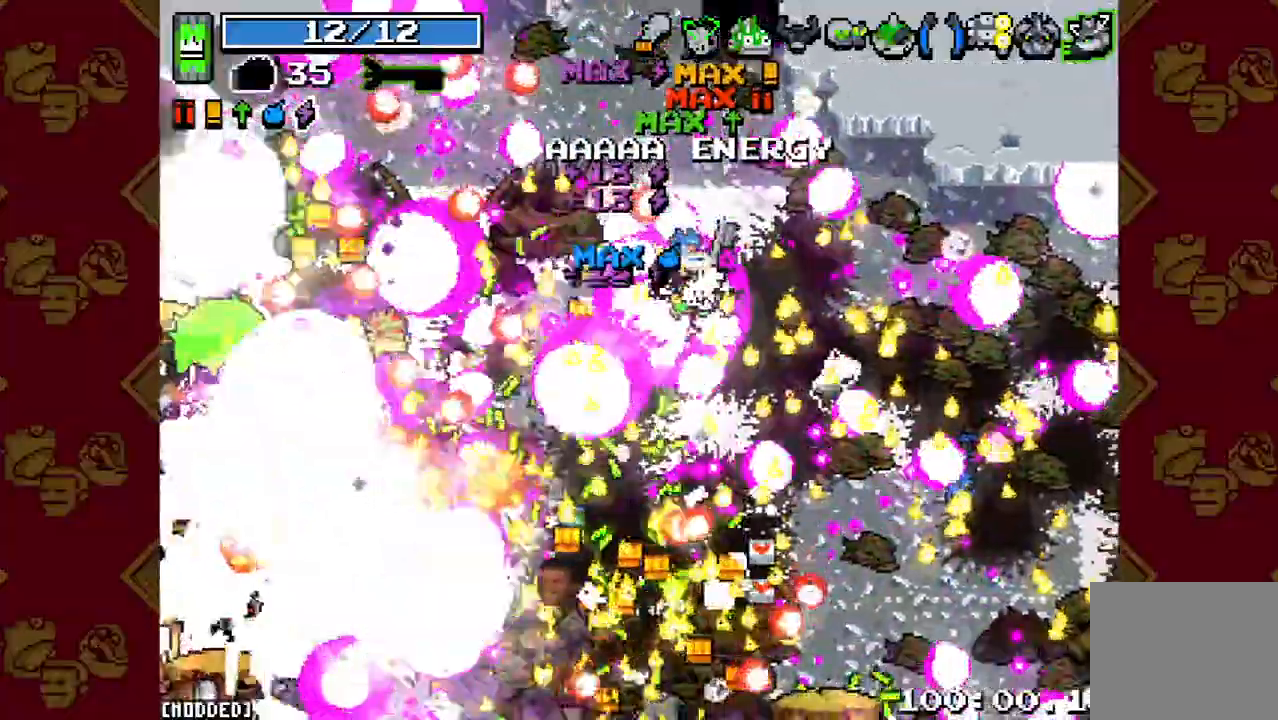
{"buttons": [], "left_stick": "down", "right_stick": "down", "button_events": [[33, "R2", "down"], [167, "R2", "up"], [267, "R2", "down"], [400, "R2", "up"]]}
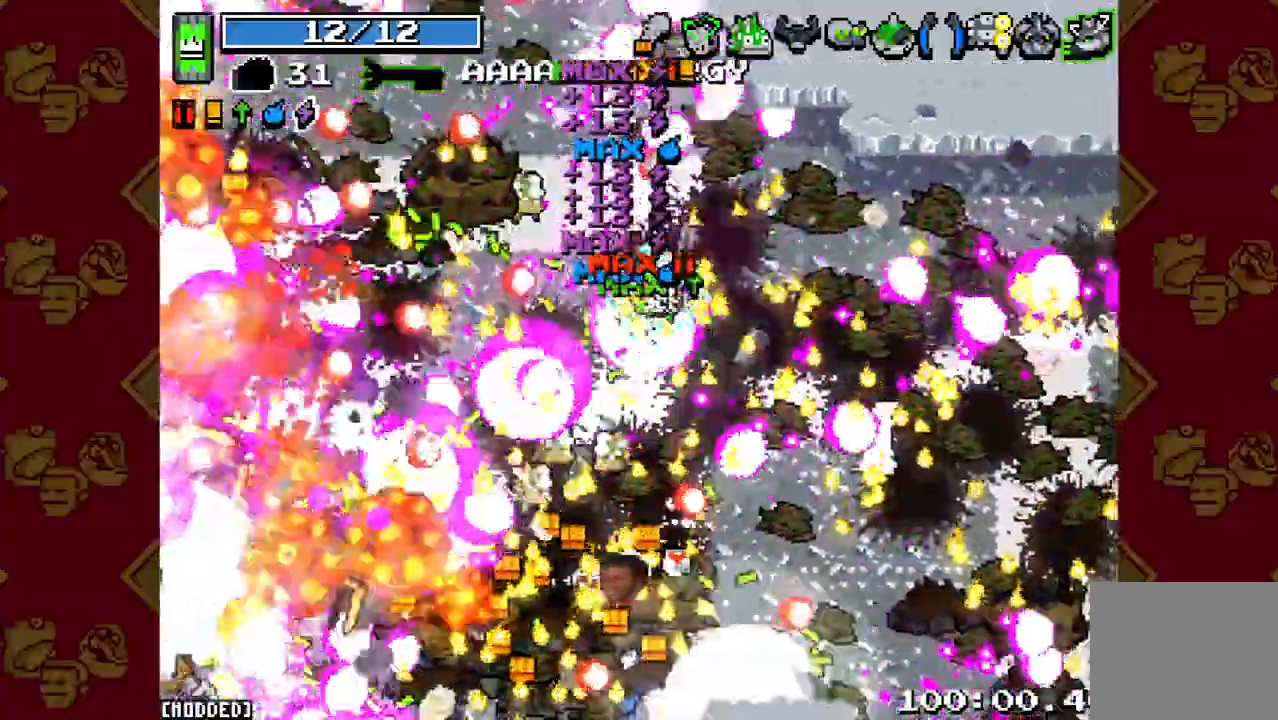
{"buttons": [], "left_stick": "down", "right_stick": "down", "button_events": [[33, "R2", "down"], [133, "R2", "up"], [333, "R2", "down"], [467, "R2", "up"]]}
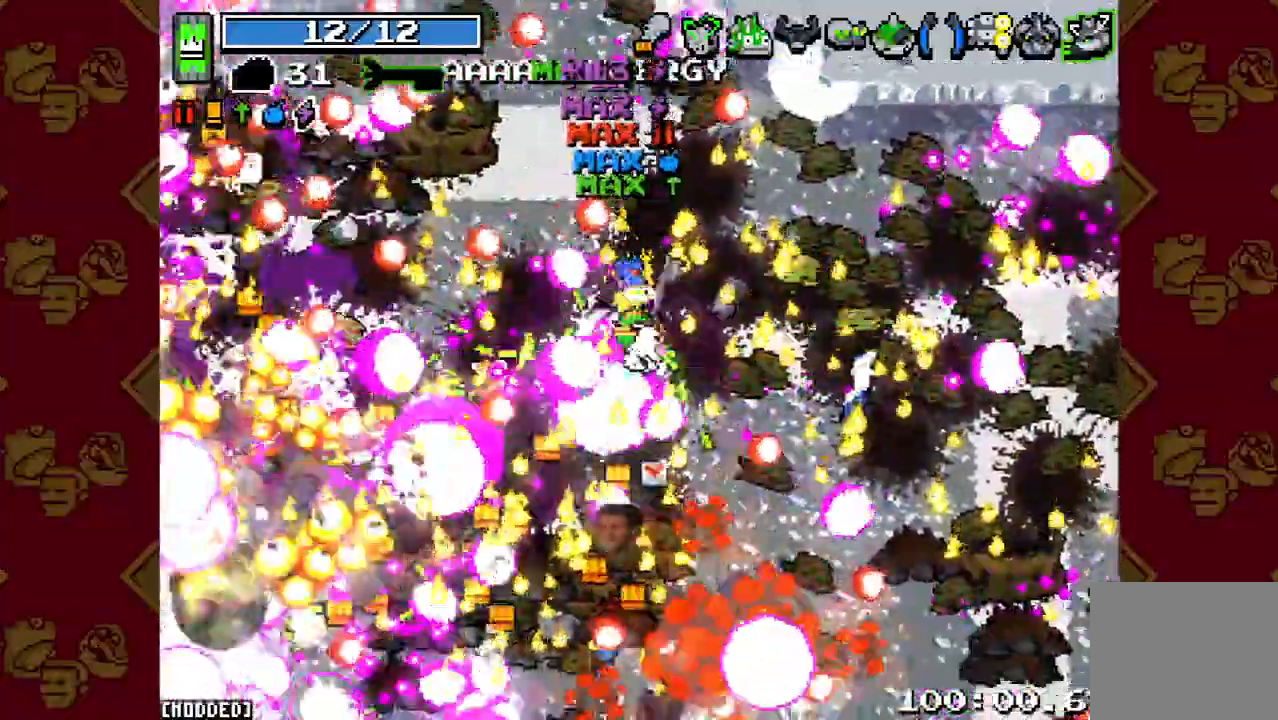
{"buttons": ["R2"], "left_stick": "down-right", "right_stick": "left", "button_events": [[200, "R2", "down"], [333, "R2", "up"], [400, "L1", "down"], [500, "L1", "up"], [500, "R2", "down"]]}
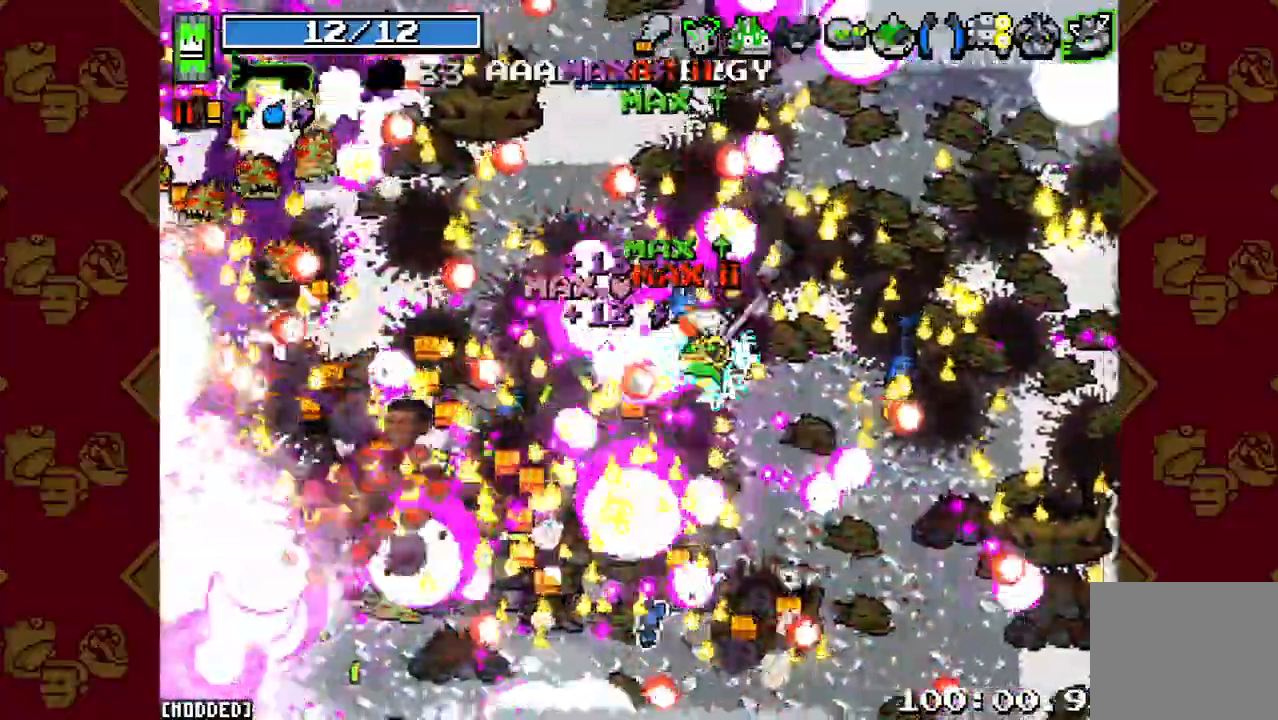
{"buttons": ["R2"], "left_stick": "down-left", "right_stick": "left", "button_events": [[100, "R2", "up"], [200, "R2", "down"], [233, "L1", "down"], [333, "L1", "up"], [333, "R2", "up"], [500, "R2", "down"]]}
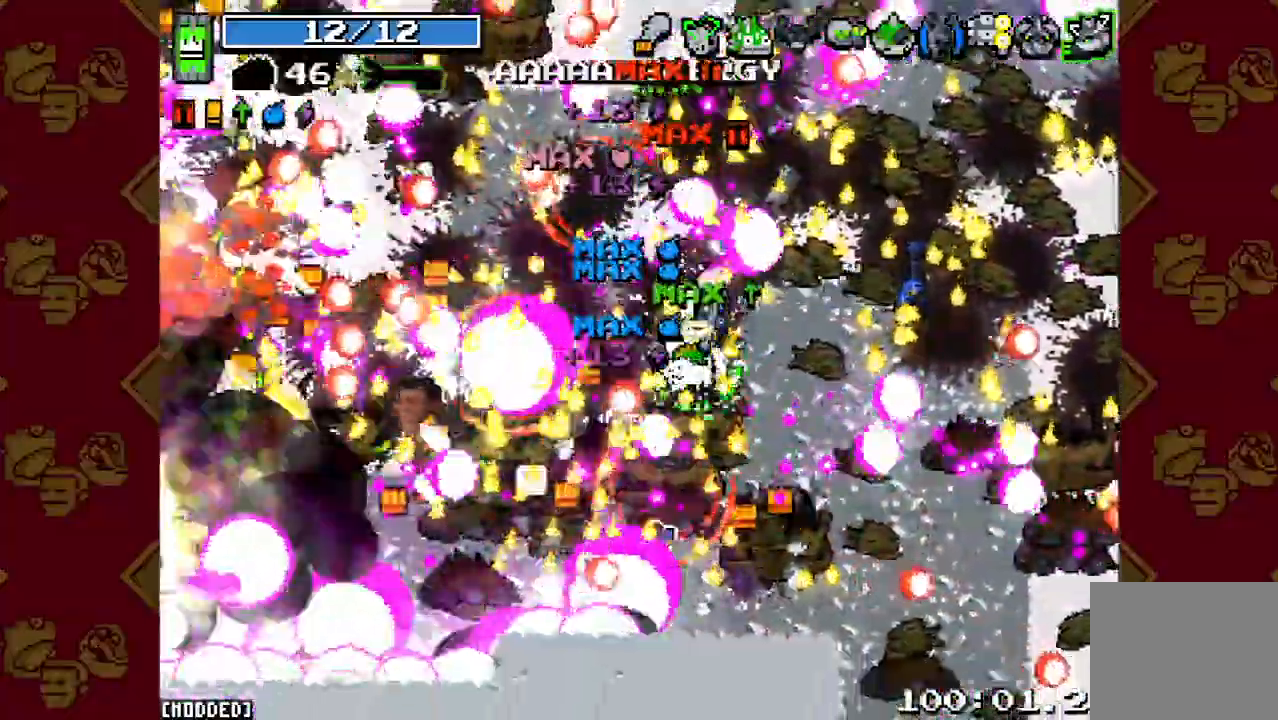
{"buttons": ["L1"], "left_stick": "down-left", "right_stick": "left", "button_events": [[133, "R2", "up"], [233, "R2", "down"], [367, "R2", "up"], [467, "L1", "down"]]}
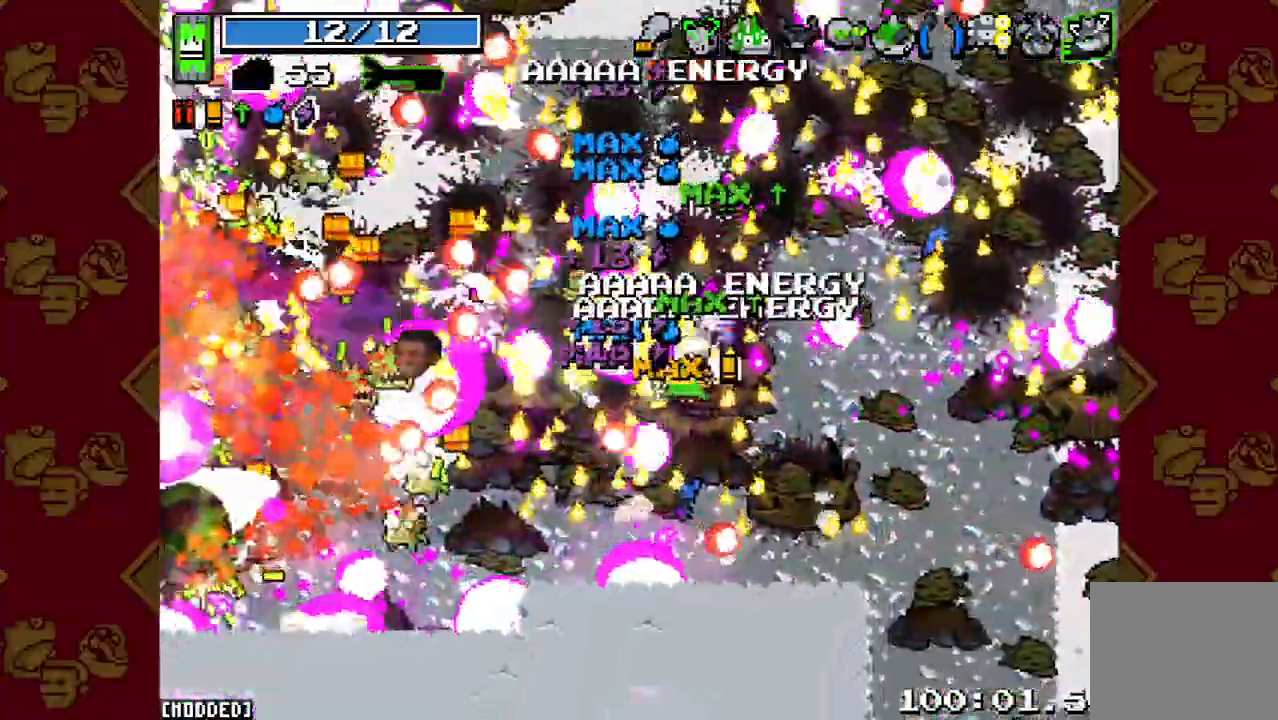
{"buttons": [], "left_stick": "down-left", "right_stick": "left", "button_events": [[67, "R2", "down"], [100, "L1", "up"], [200, "R2", "up"], [267, "L1", "down"], [367, "R2", "down"], [400, "L1", "up"], [500, "R2", "up"]]}
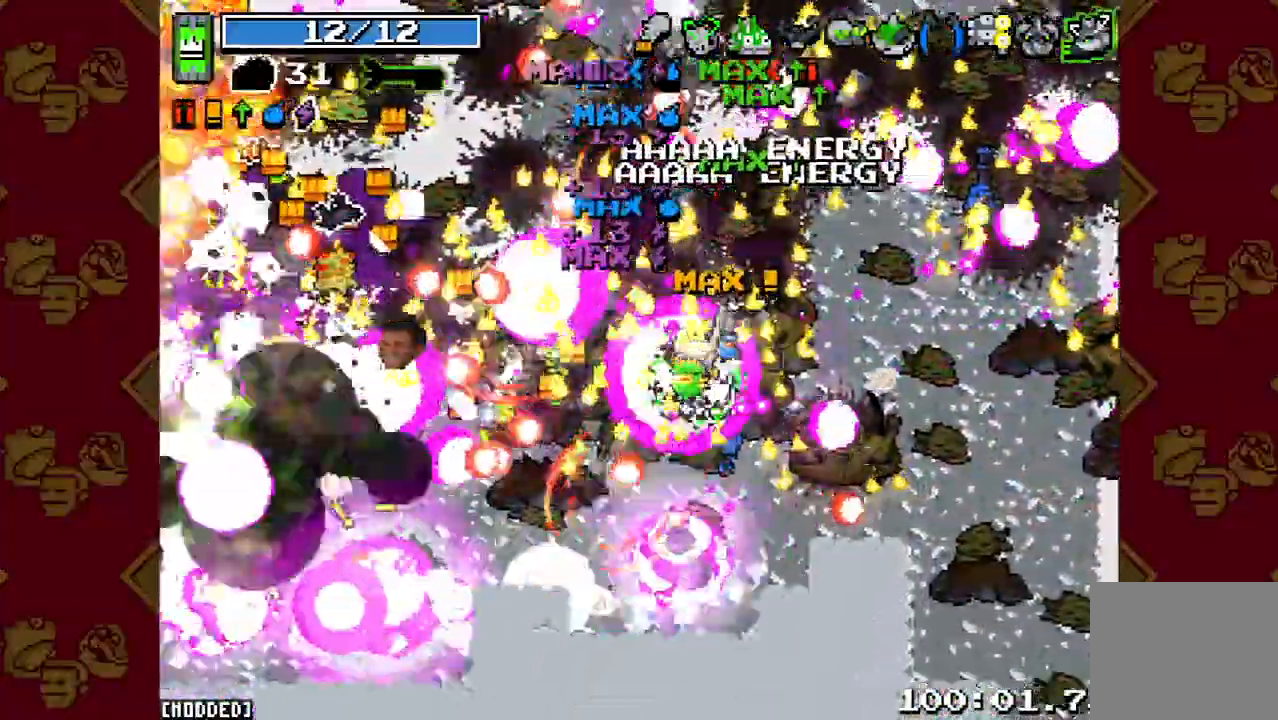
{"buttons": [], "left_stick": "left", "right_stick": "left", "button_events": [[133, "R2", "down"], [267, "R2", "up"], [367, "R2", "down"], [500, "R2", "up"]]}
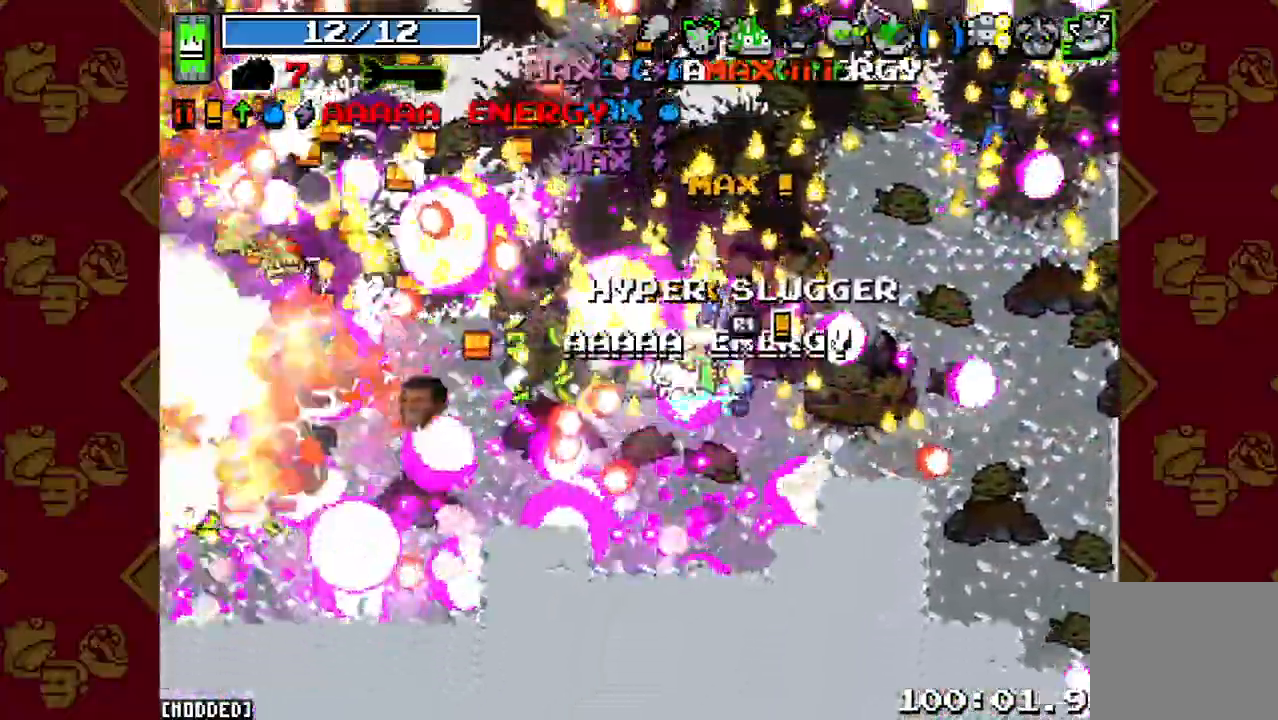
{"buttons": ["L1"], "left_stick": "down-left", "right_stick": "left", "button_events": [[100, "R2", "down"], [233, "R2", "up"], [267, "L1", "down"], [367, "L1", "up"], [367, "R2", "down"], [433, "L1", "down"], [500, "R2", "up"]]}
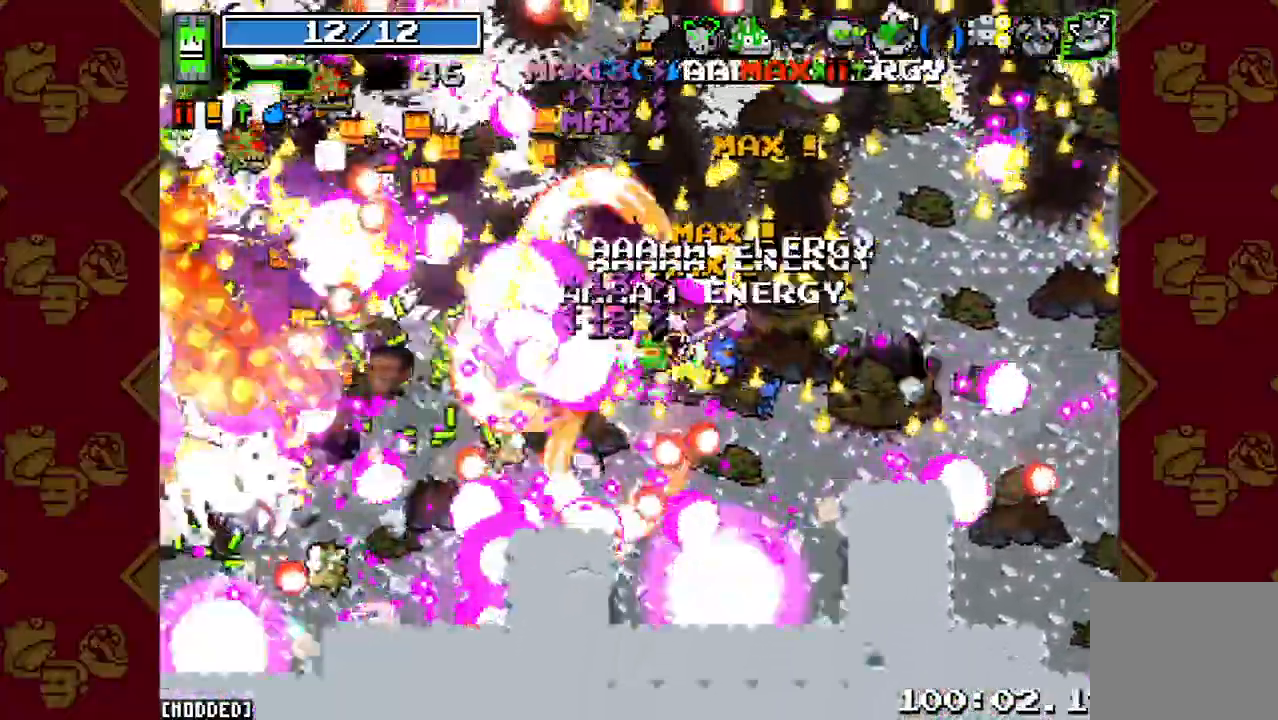
{"buttons": [], "left_stick": "down-left", "right_stick": "left", "button_events": [[33, "L1", "up"], [133, "R2", "down"], [267, "R2", "up"], [367, "R2", "down"], [467, "R2", "up"]]}
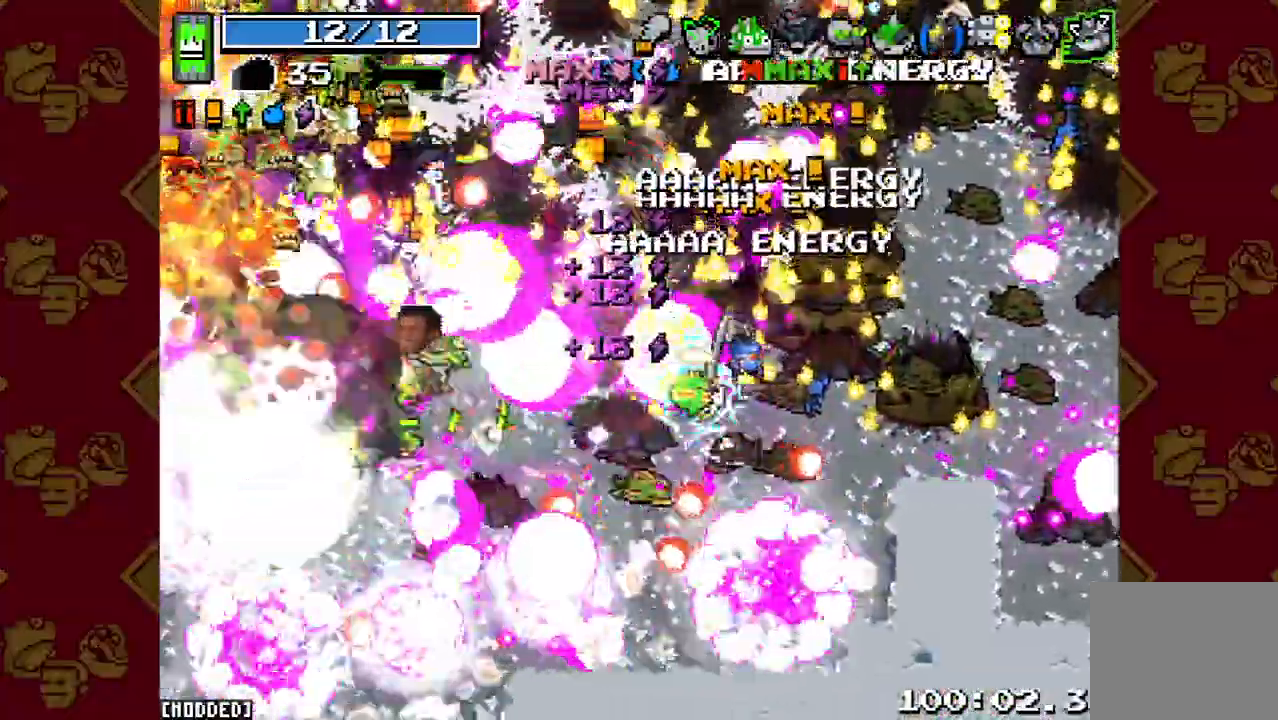
{"buttons": ["R2"], "left_stick": "down-left", "right_stick": "left", "button_events": [[67, "L1", "down"], [167, "L1", "up"], [167, "R2", "down"], [300, "R2", "up"], [433, "R2", "down"]]}
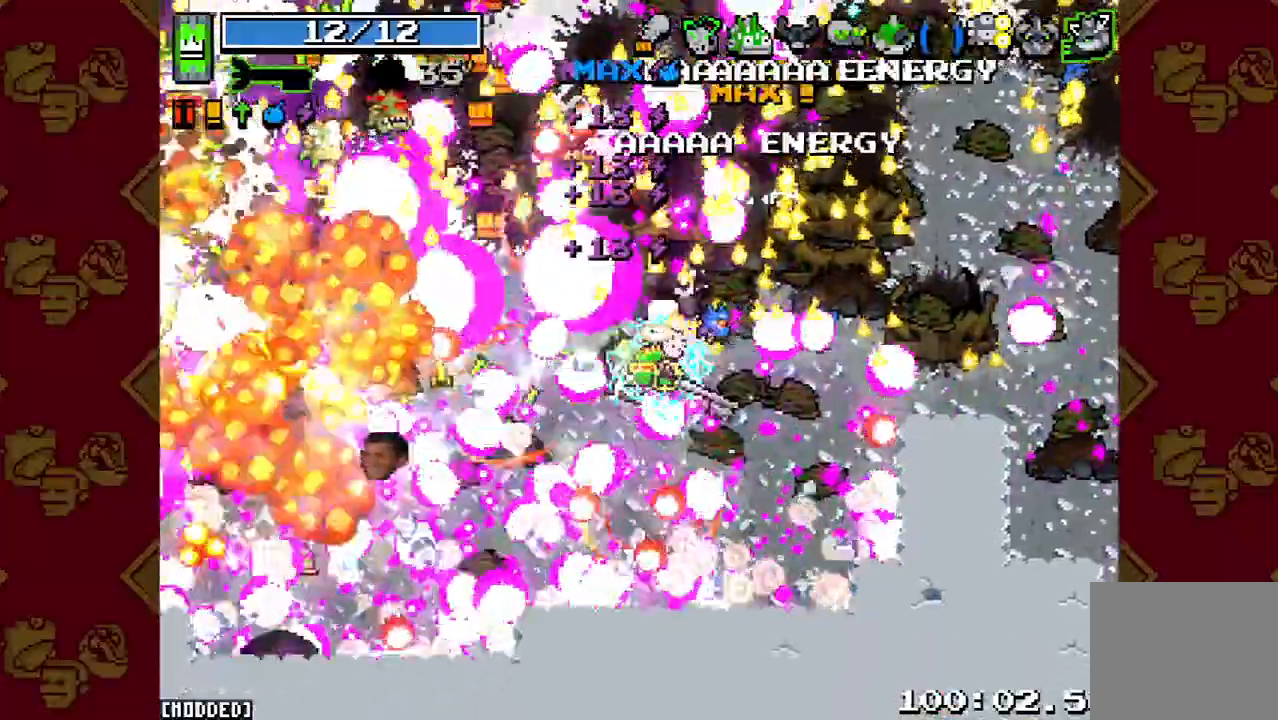
{"buttons": ["R2"], "left_stick": "down-left", "right_stick": "left", "button_events": [[33, "R2", "up"], [133, "L1", "down"], [233, "L1", "up"], [233, "R2", "down"], [333, "R2", "up"], [467, "R2", "down"]]}
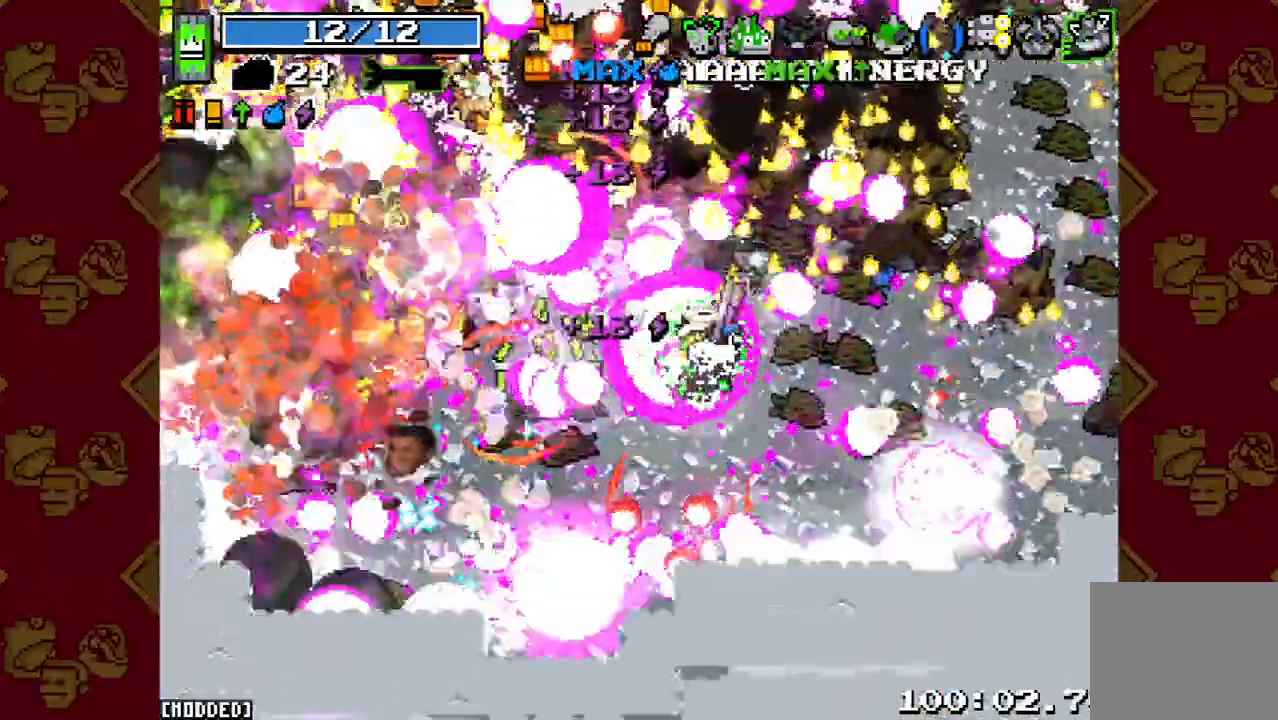
{"buttons": [], "left_stick": "left", "right_stick": "up-left", "button_events": [[100, "R2", "up"], [300, "R2", "down"], [433, "R2", "up"]]}
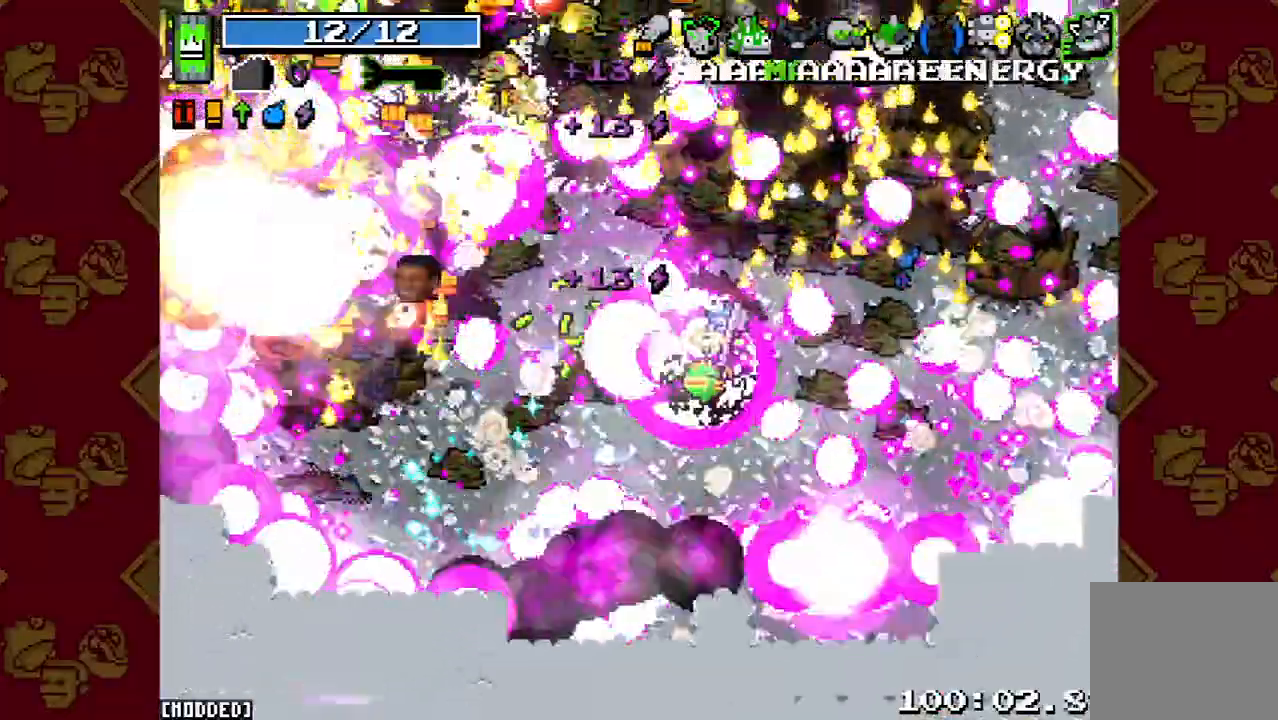
{"buttons": [], "left_stick": "left", "right_stick": "up-left", "button_events": [[67, "R2", "down"], [200, "R2", "up"], [333, "R2", "down"], [467, "R2", "up"]]}
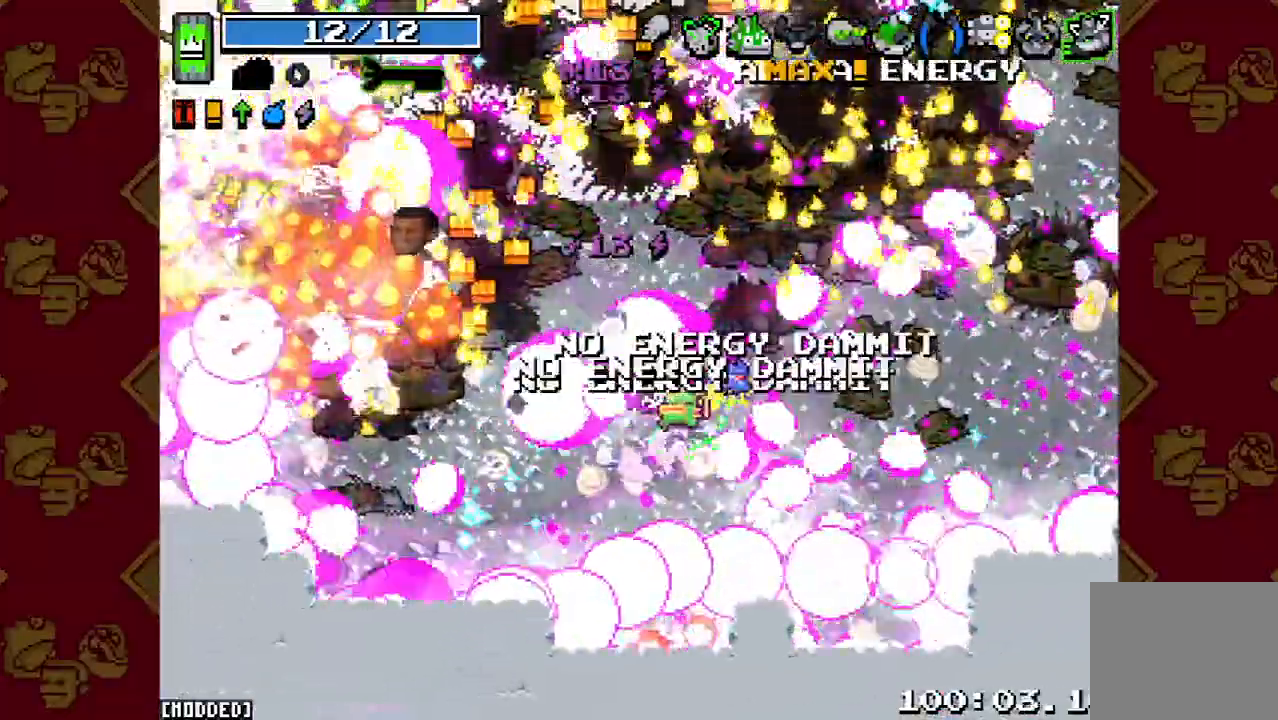
{"buttons": ["R2"], "left_stick": "up-left", "right_stick": "up-left", "button_events": [[133, "R2", "down"], [300, "R2", "up"], [500, "R2", "down"]]}
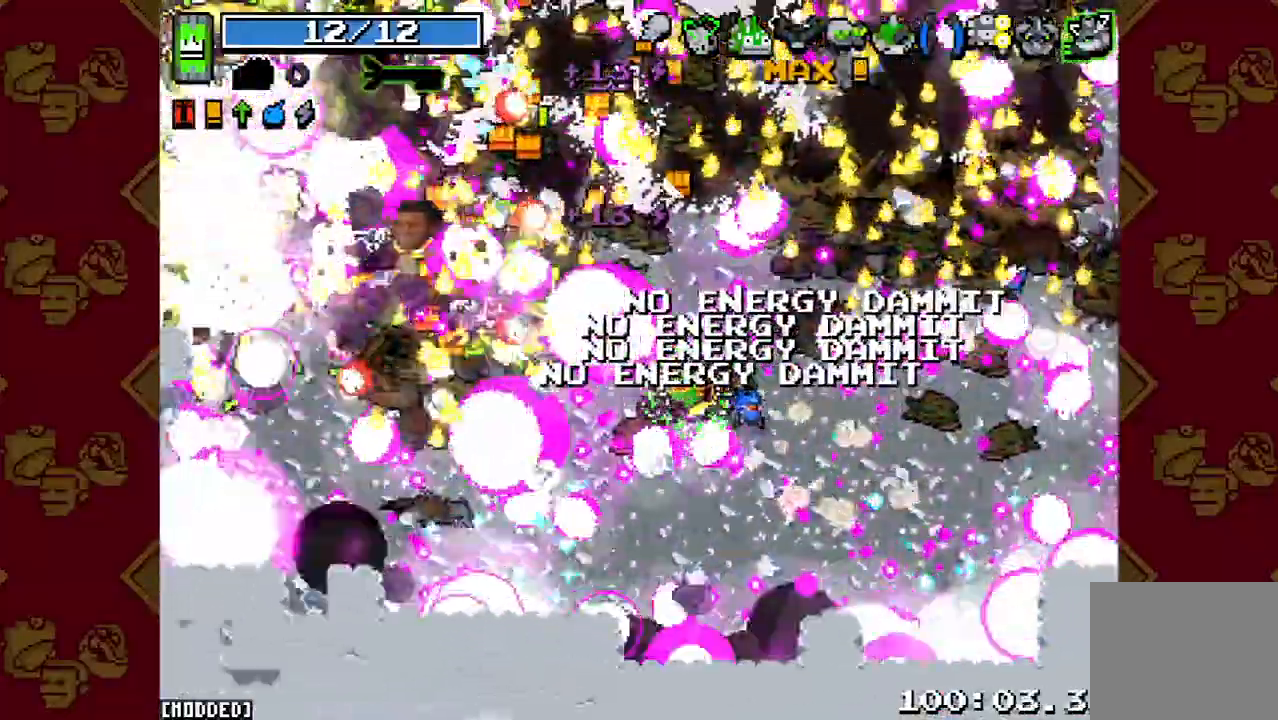
{"buttons": [], "left_stick": "up-left", "right_stick": "up-left", "button_events": [[133, "R2", "up"], [300, "R2", "down"], [467, "R2", "up"]]}
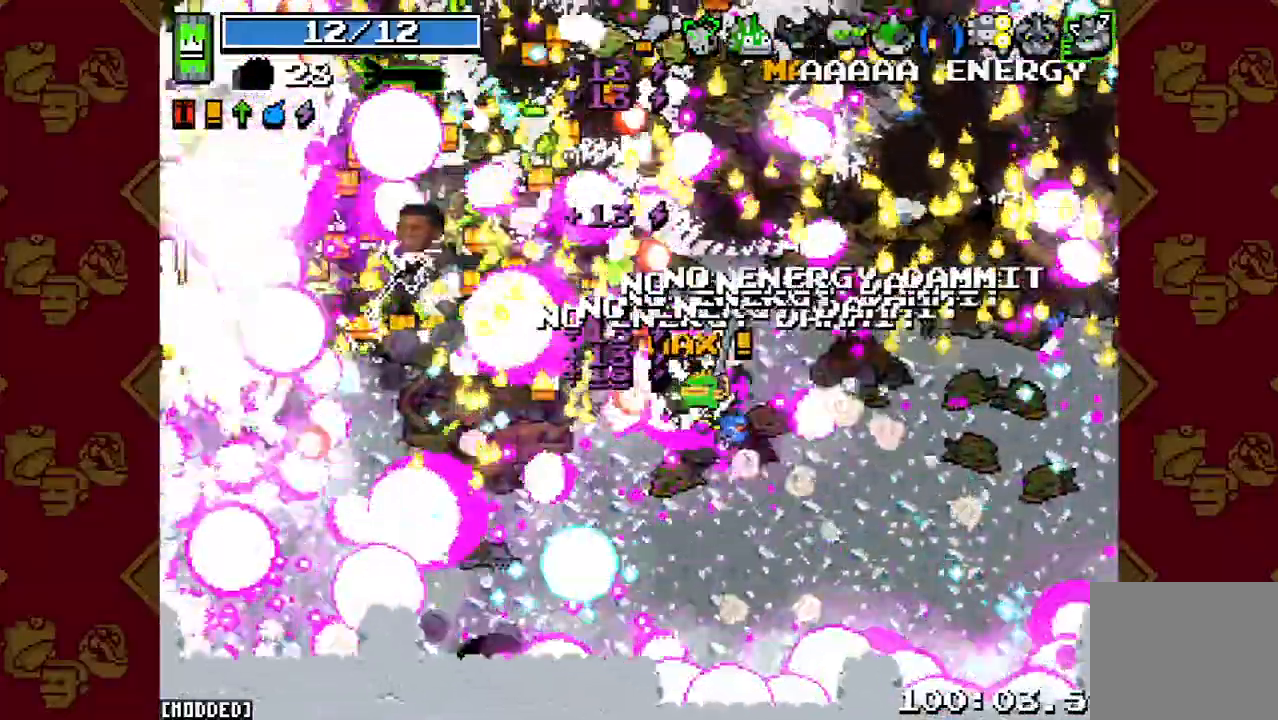
{"buttons": ["R2"], "left_stick": "up-left", "right_stick": "up-left", "button_events": [[133, "R2", "down"], [300, "R2", "up"], [433, "R2", "down"]]}
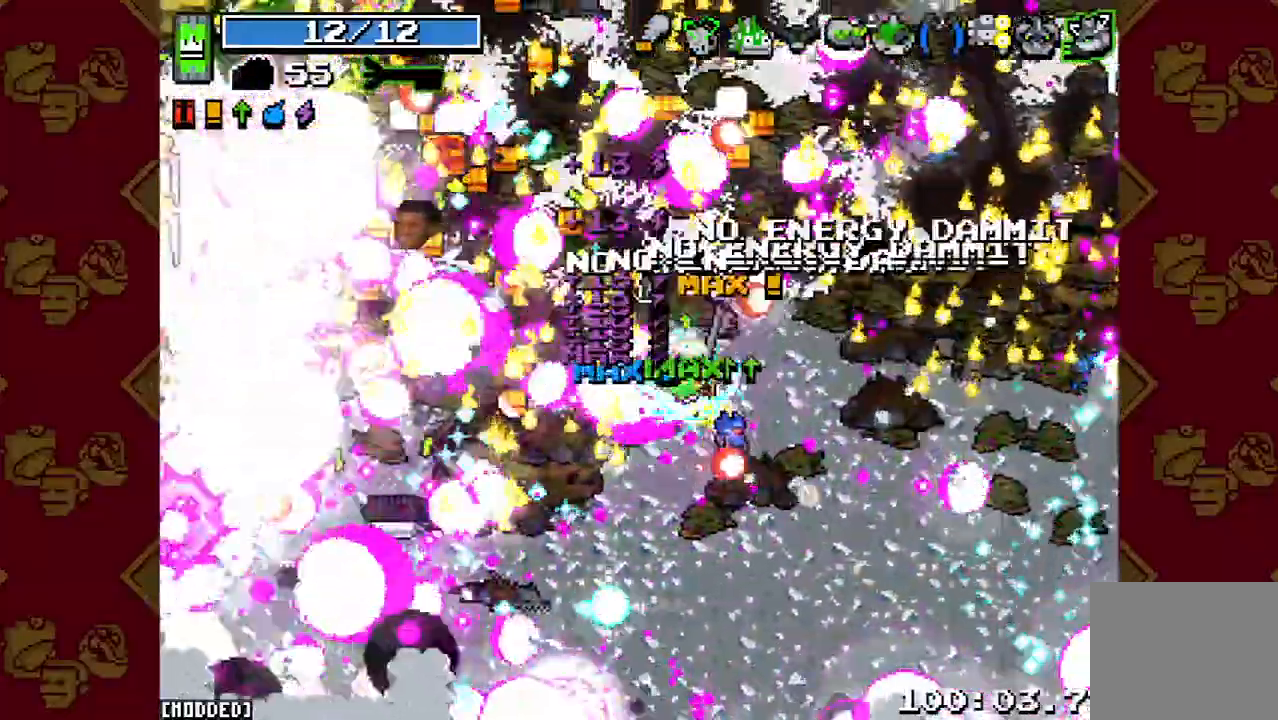
{"buttons": ["R2"], "left_stick": "up-left", "right_stick": "up-left", "button_events": [[67, "R2", "up"], [233, "R2", "down"], [367, "R2", "up"], [500, "R2", "down"]]}
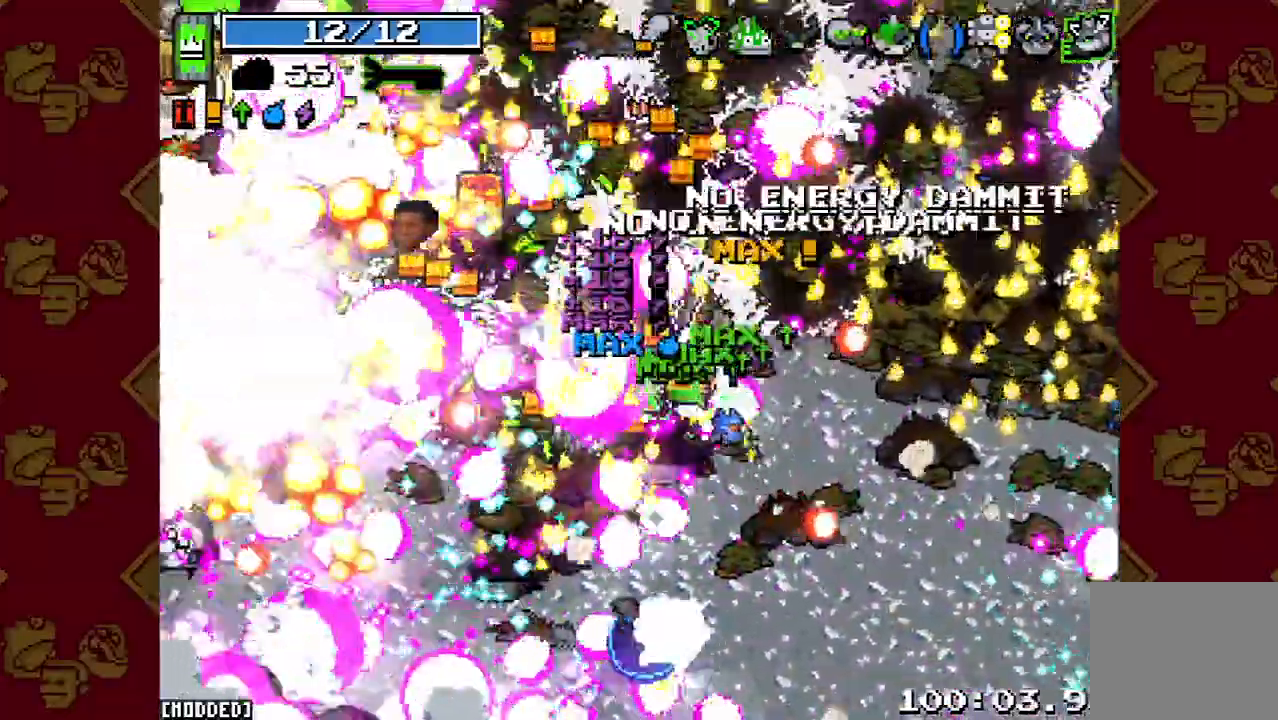
{"buttons": ["R2"], "left_stick": "down-left", "right_stick": "down", "button_events": [[133, "R2", "up"], [467, "R2", "down"]]}
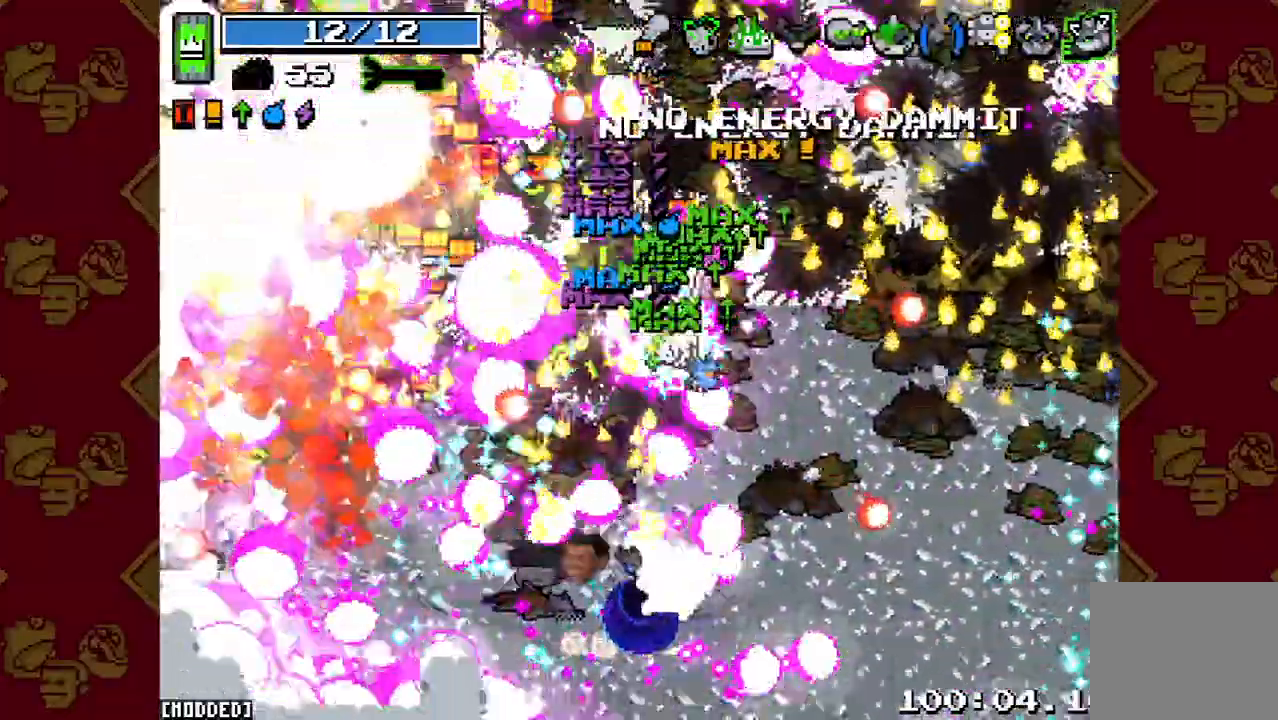
{"buttons": ["R2"], "left_stick": "left", "right_stick": "down-right", "button_events": [[100, "R2", "up"], [233, "R2", "down"], [333, "R2", "up"], [433, "R2", "down"]]}
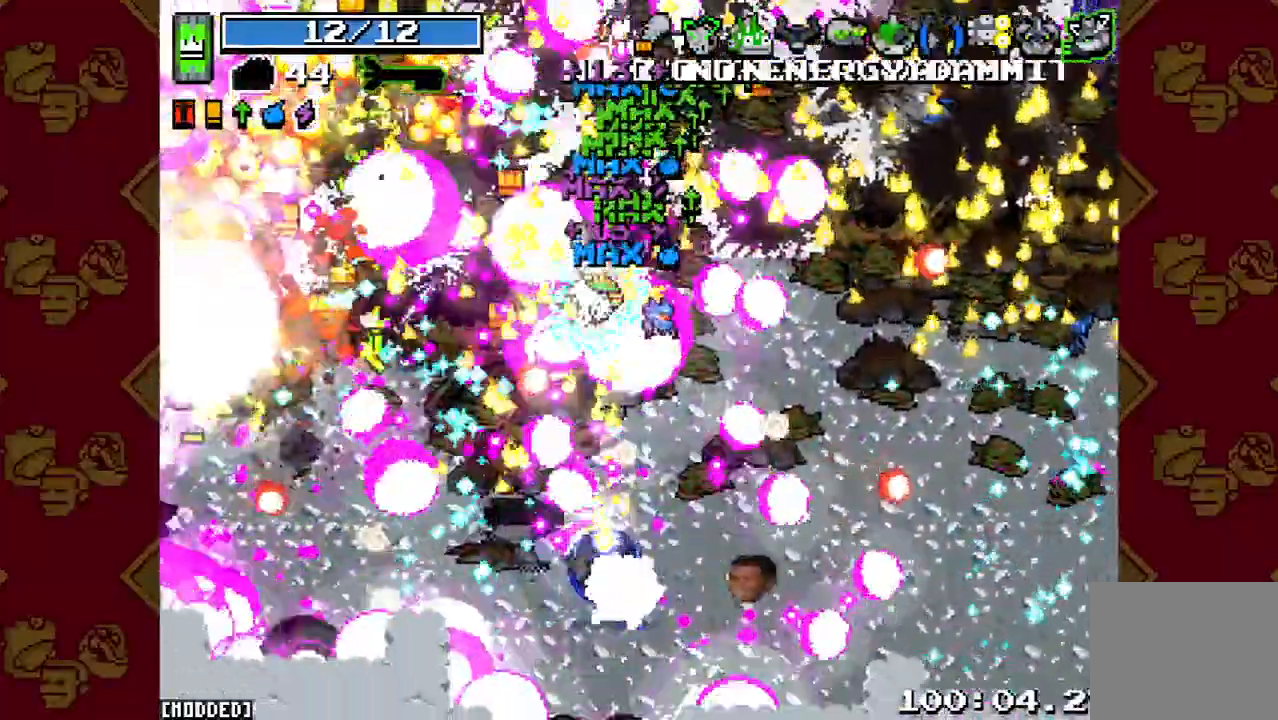
{"buttons": ["R2"], "left_stick": "left", "right_stick": "down-right", "button_events": [[33, "R2", "up"], [233, "R2", "down"], [367, "R2", "up"], [467, "R2", "down"]]}
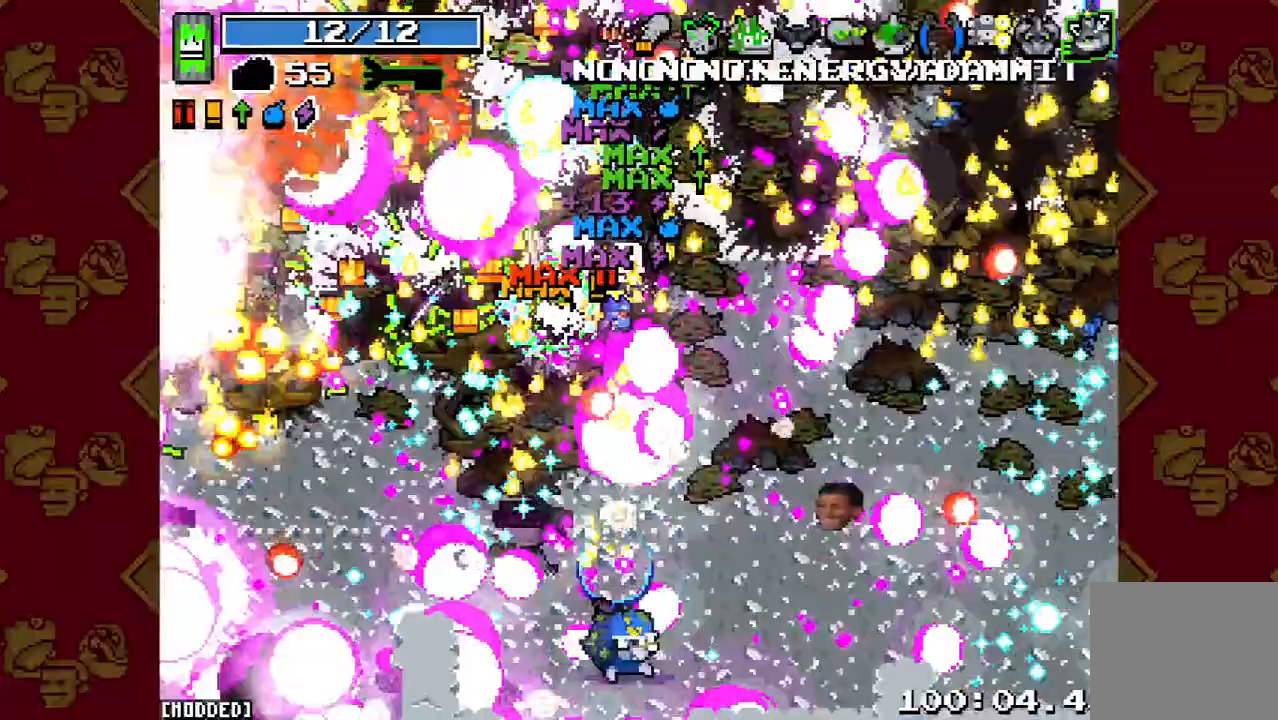
{"buttons": ["R2"], "left_stick": "up-right", "right_stick": "down-right", "button_events": [[100, "R2", "up"], [233, "R2", "down"], [333, "R2", "up"], [467, "R2", "down"]]}
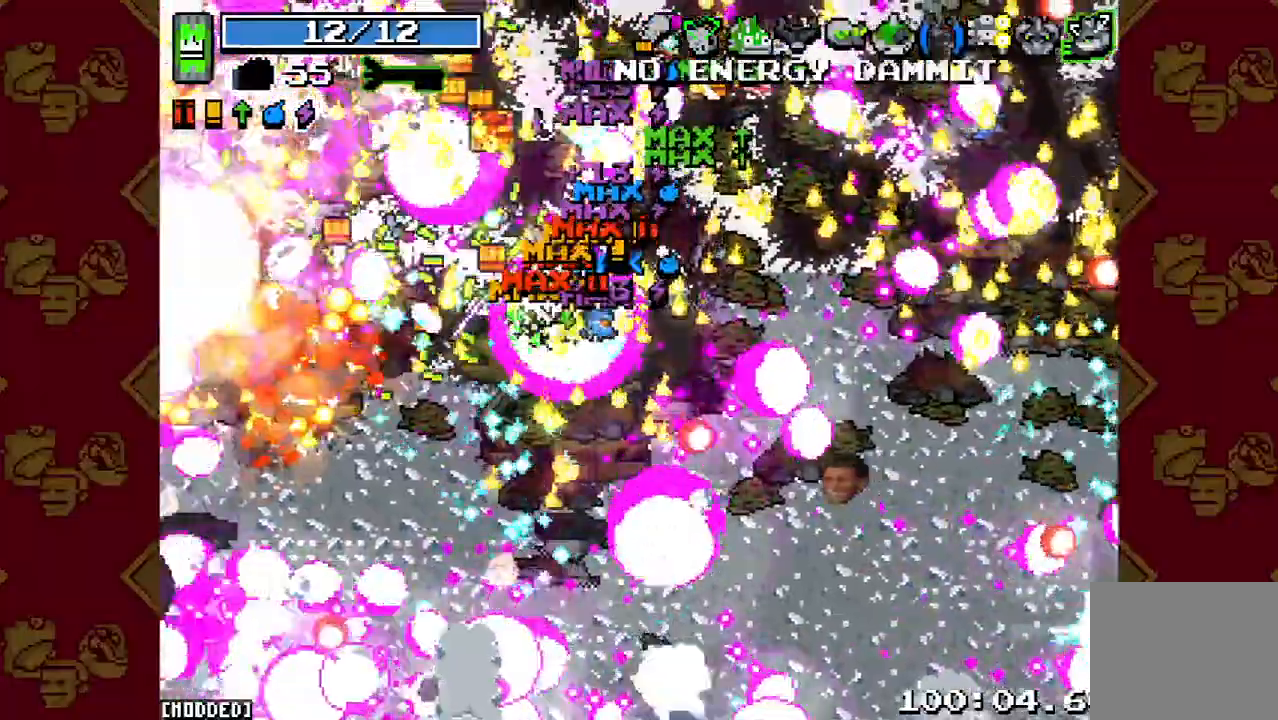
{"buttons": ["R2"], "left_stick": "left", "right_stick": "left", "button_events": [[100, "R2", "up"], [500, "R2", "down"]]}
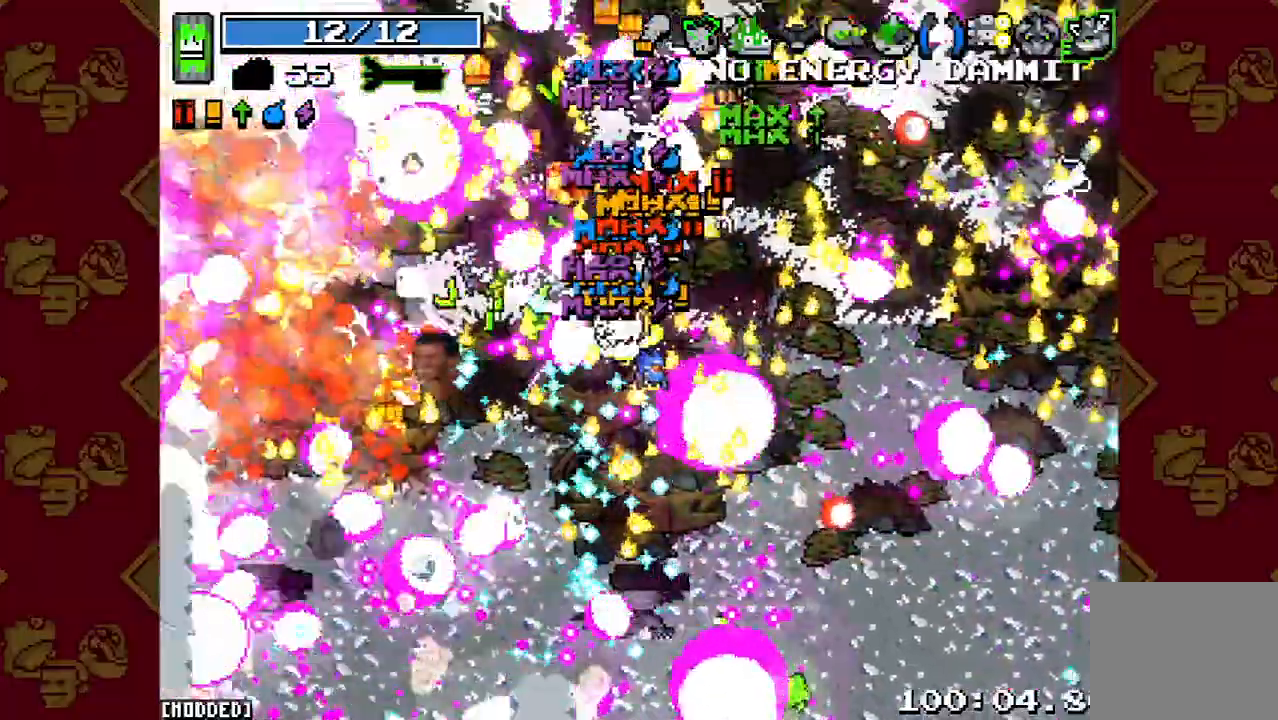
{"buttons": [], "left_stick": "up-left", "right_stick": "left", "button_events": [[133, "R2", "up"], [267, "R2", "down"], [433, "R2", "up"]]}